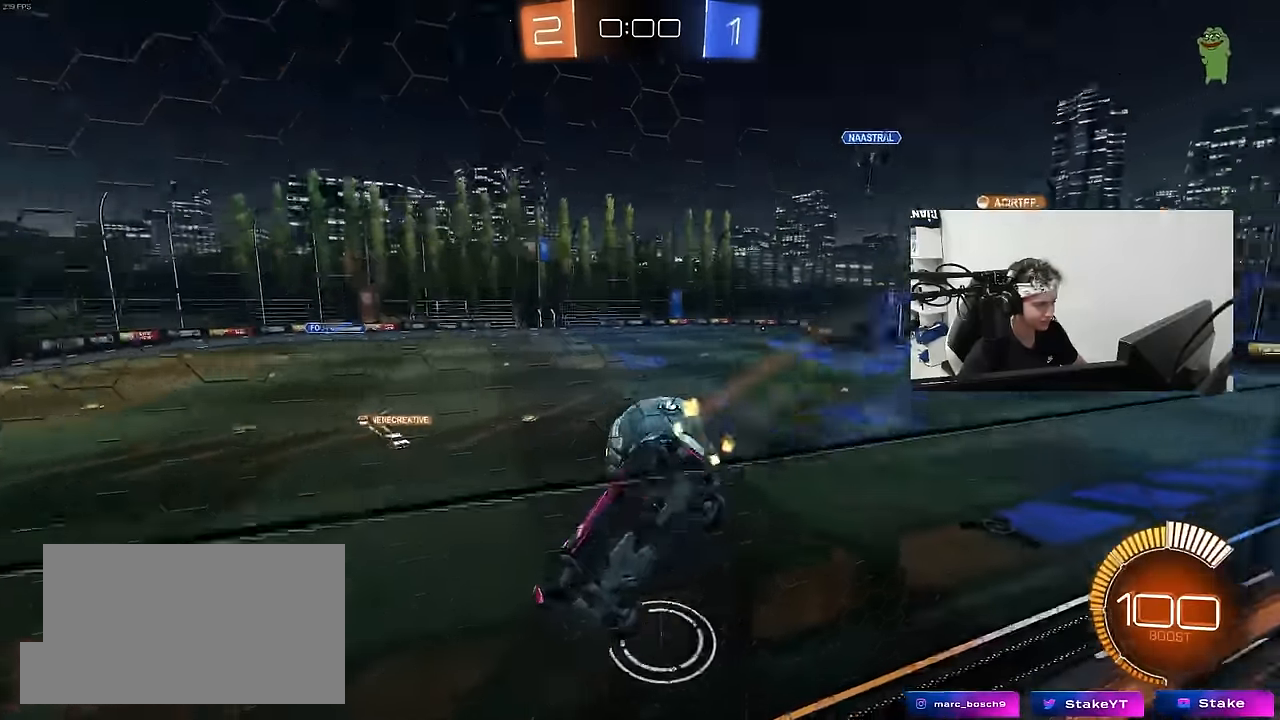
Gameplay with keyboard and mouse; each line is a JSON object with the keys and mouse buttons held at the frame after it. "events" lists presses ("down") and releases ("up") of "1", "2", "3", "4", "5", "a", "alt", "c", "caps_lock", "ctrl", "d", "e", "f", "g", "q", "r", "s", "shift", "space", "t", "tab", "v", "w", "x", "z", "mouse_left", "mouse_wheel" and "mouse_right" between this image and that frame as [ms after this image, input, new state], when the widget could be followed in between. "mouse_left", "mouse_wheel", "mouse_right" = the "left", "wheel", "right" buttons of the "mouse" list. No other keys are recorded. "wheel" means that the mouse wheel is clicked or scrolled. "mouse_move" is the direction in which the mouse moves at that frame (one of eight, or "still"), when it could be read.
{"keys": [], "mouse": [], "mouse_move": "still", "events": [[50, "shift", "down"], [133, "mouse_right", "up"], [233, "shift", "up"], [316, "a", "up"], [366, "s", "up"]]}
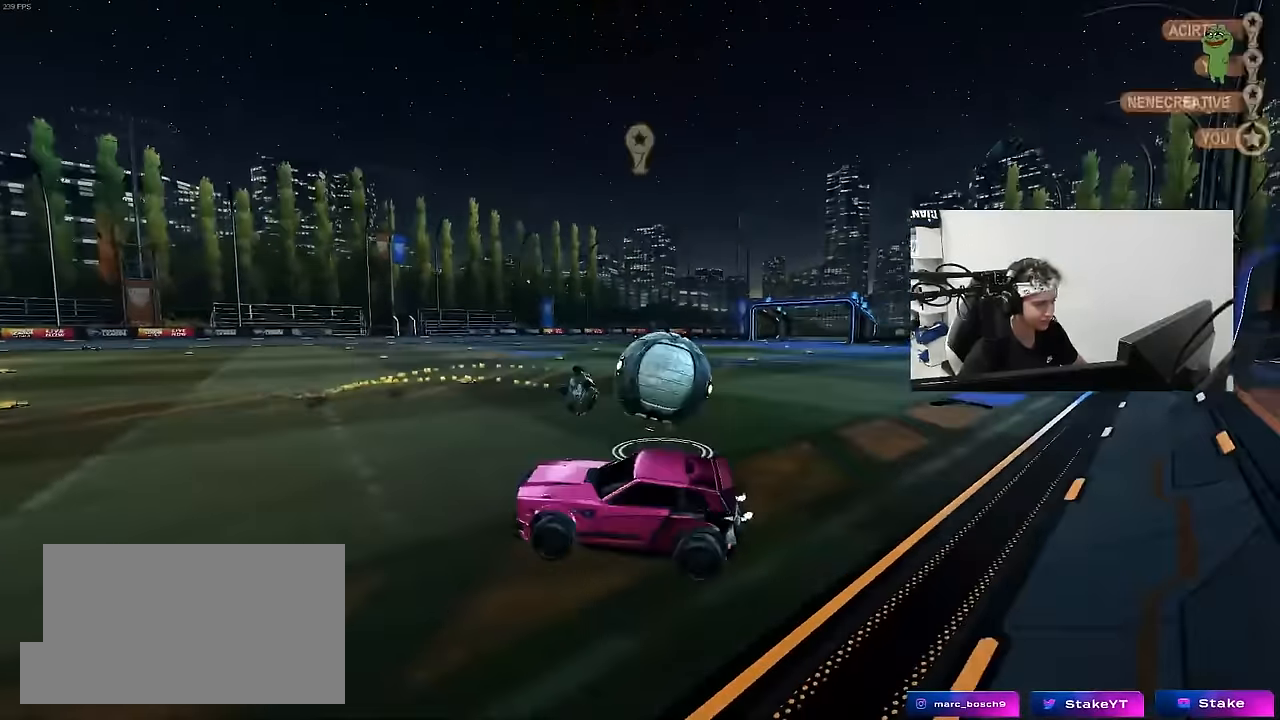
{"keys": [], "mouse": [], "mouse_move": "still", "events": [[50, "w", "down"], [250, "w", "up"]]}
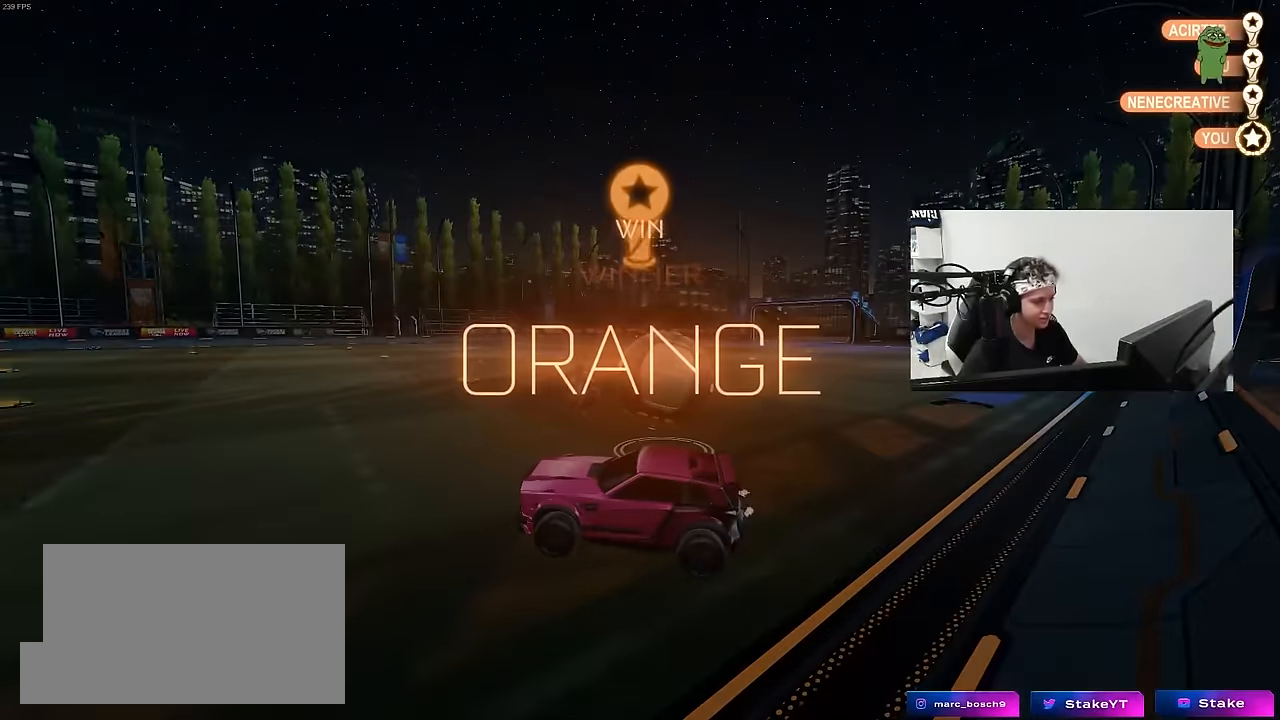
{"keys": [], "mouse": [], "mouse_move": "up", "events": []}
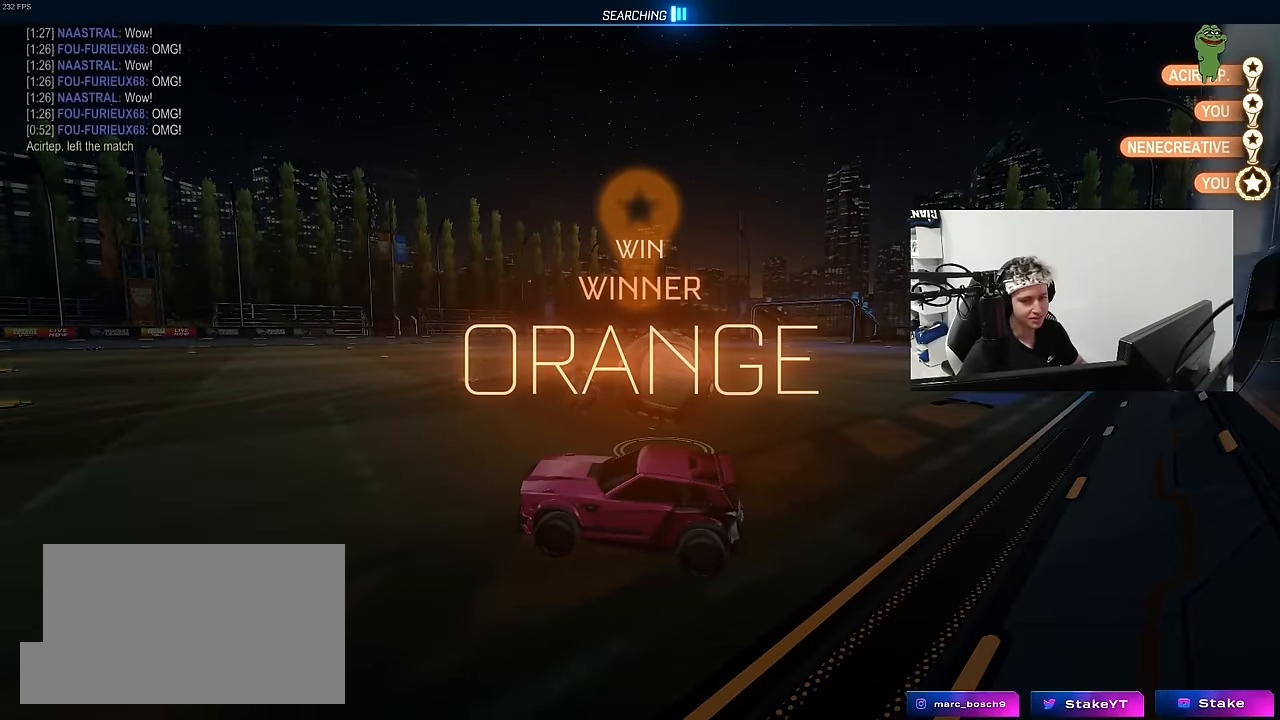
{"keys": [], "mouse": [], "mouse_move": "still", "events": []}
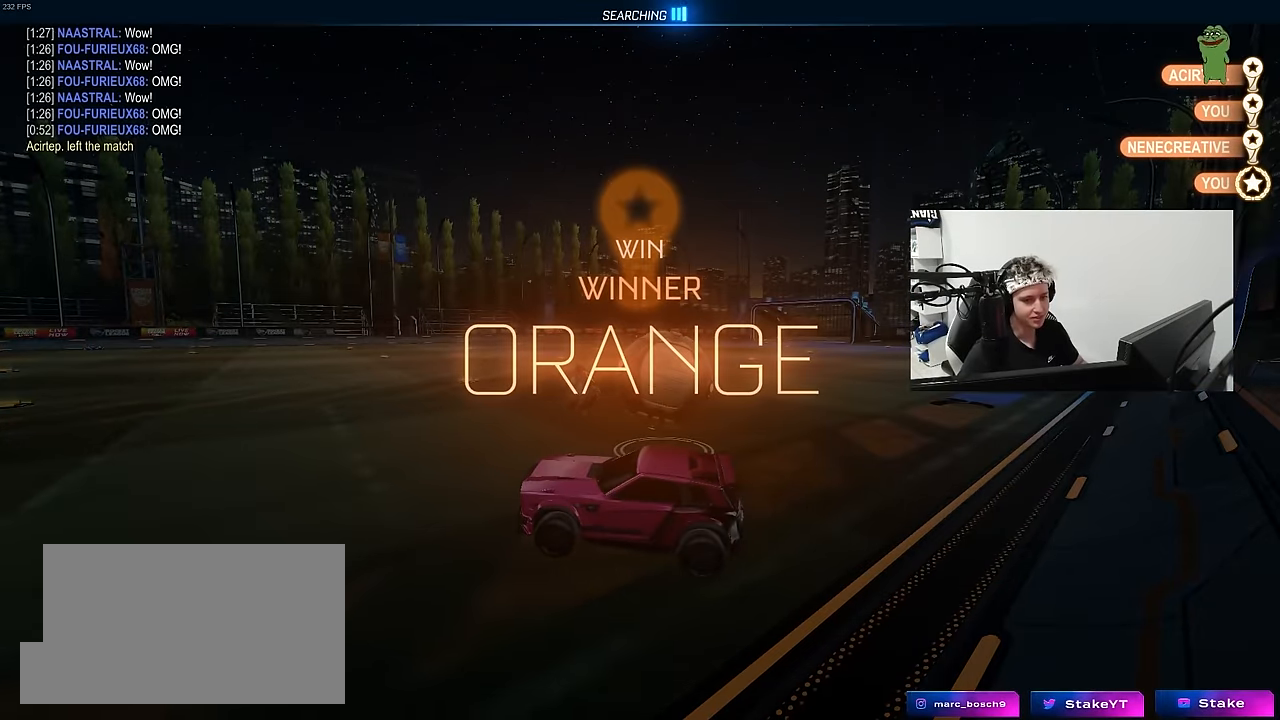
{"keys": [], "mouse": [], "mouse_move": "still", "events": [[100, "alt", "down"], [433, "alt", "up"]]}
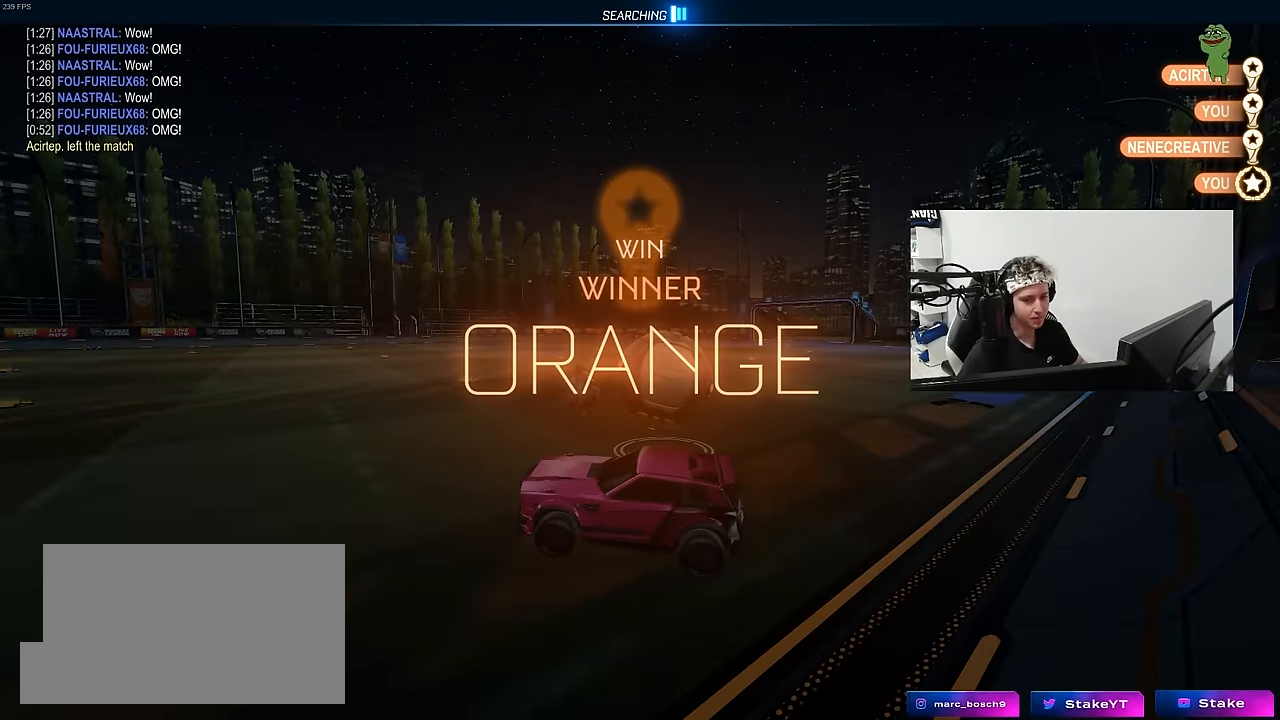
{"keys": [], "mouse": [], "mouse_move": "still", "events": [[116, "alt", "down"], [216, "tab", "down"], [300, "alt", "up"], [417, "tab", "up"]]}
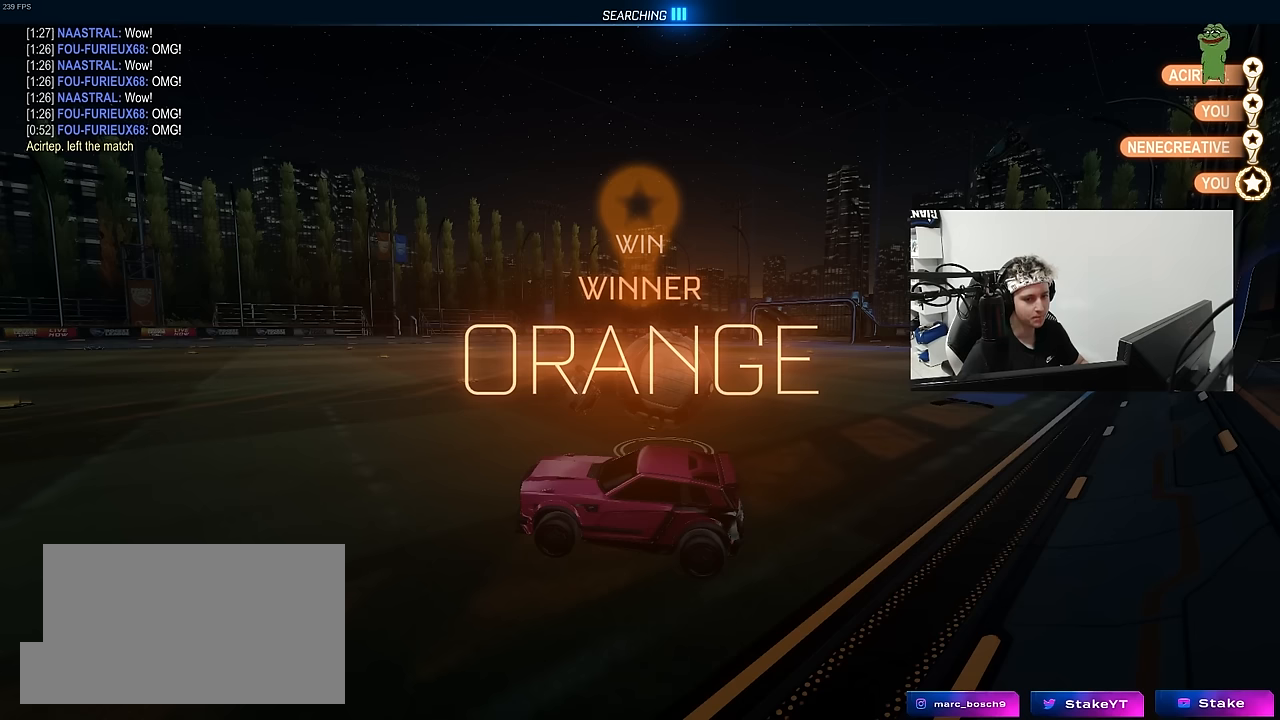
{"keys": [], "mouse": [], "mouse_move": "still", "events": []}
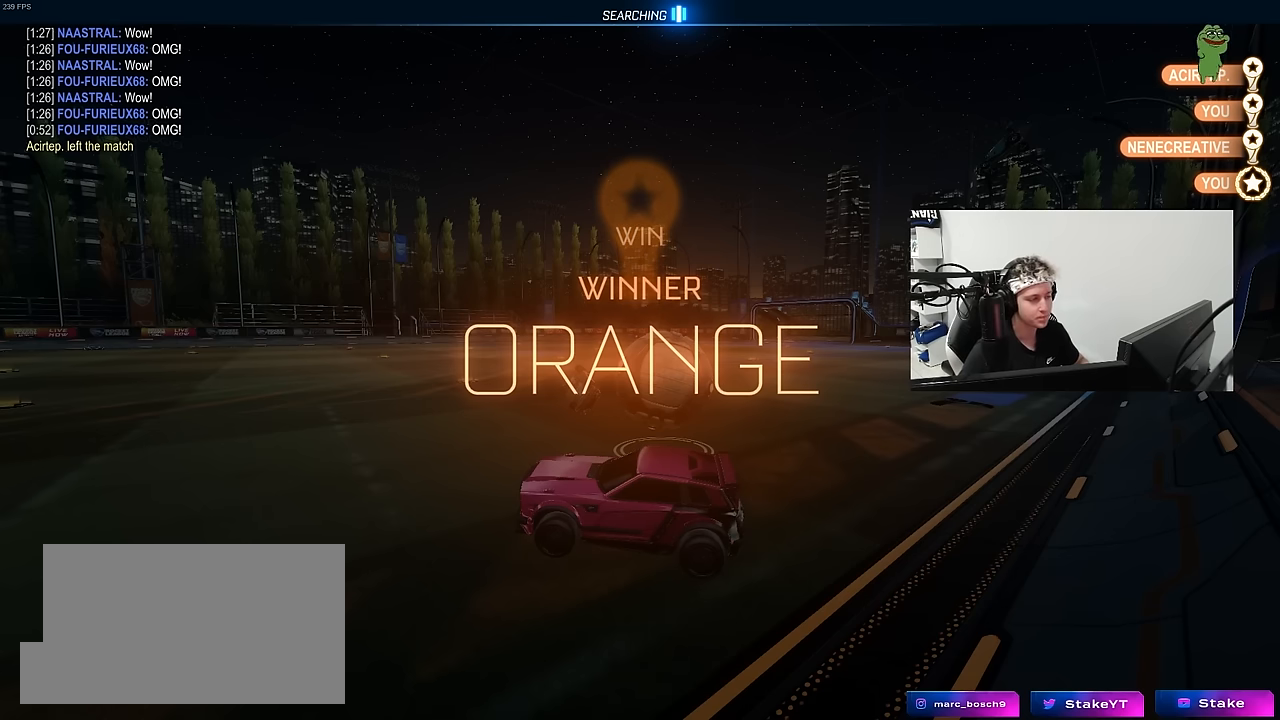
{"keys": [], "mouse": [], "mouse_move": "right", "events": []}
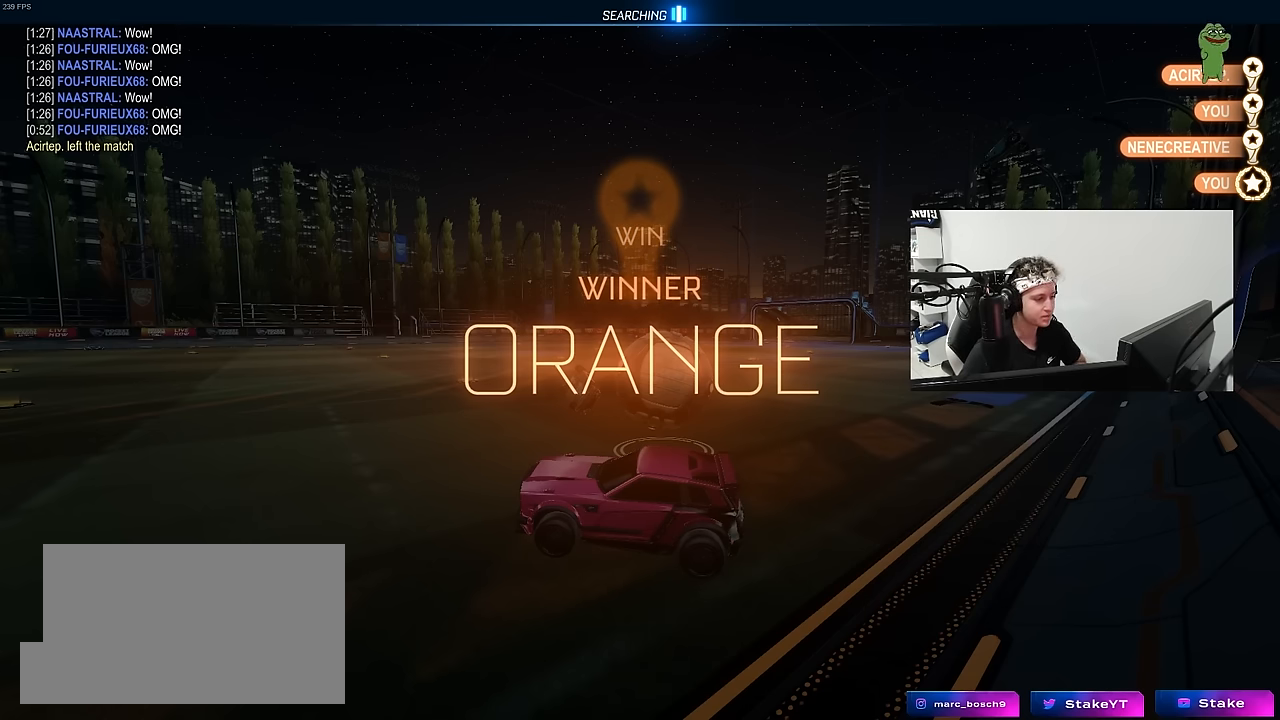
{"keys": [], "mouse": [], "mouse_move": "right", "events": []}
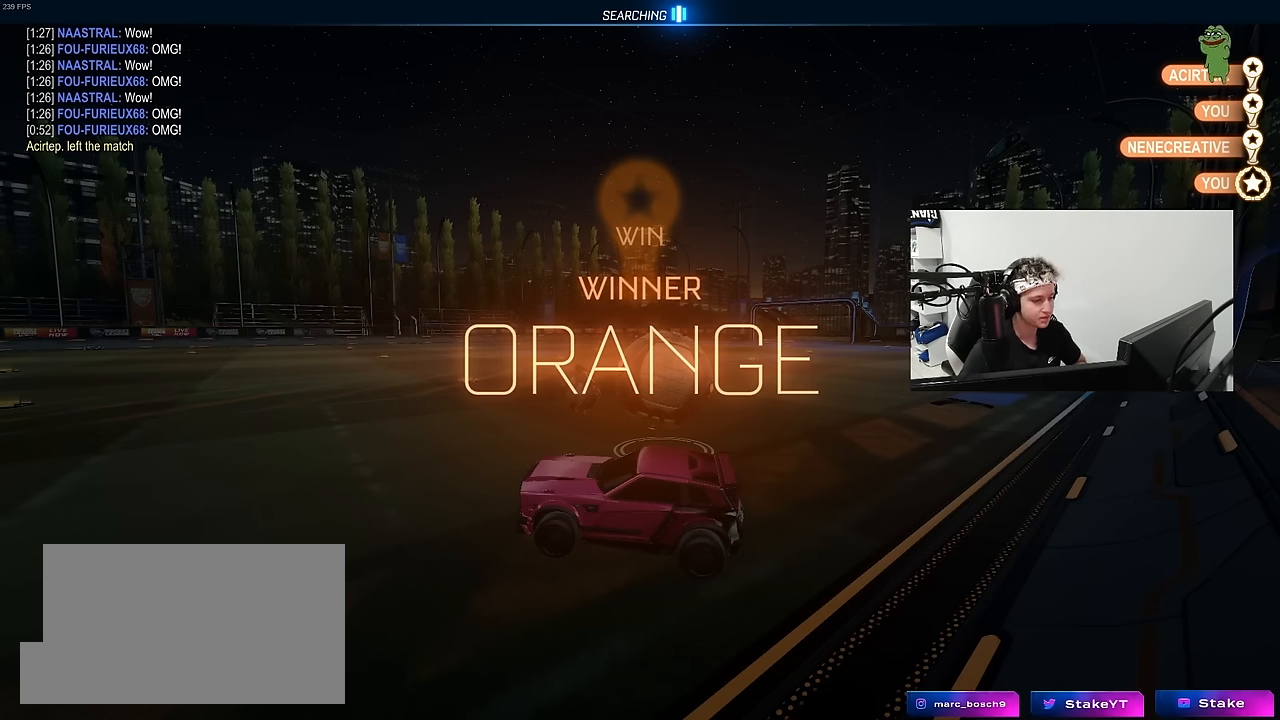
{"keys": [], "mouse": ["left"], "mouse_move": "still", "events": [[167, "mouse_left", "down"]]}
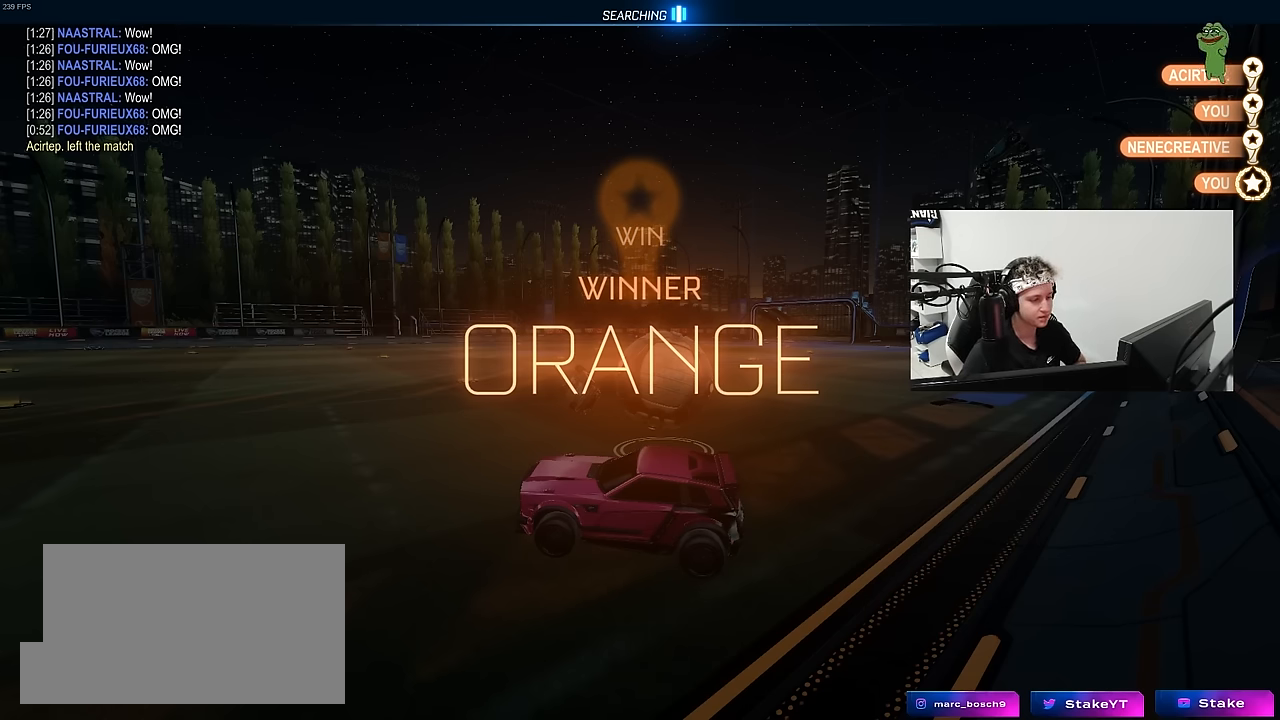
{"keys": [], "mouse": [], "mouse_move": "left", "events": [[317, "mouse_left", "up"]]}
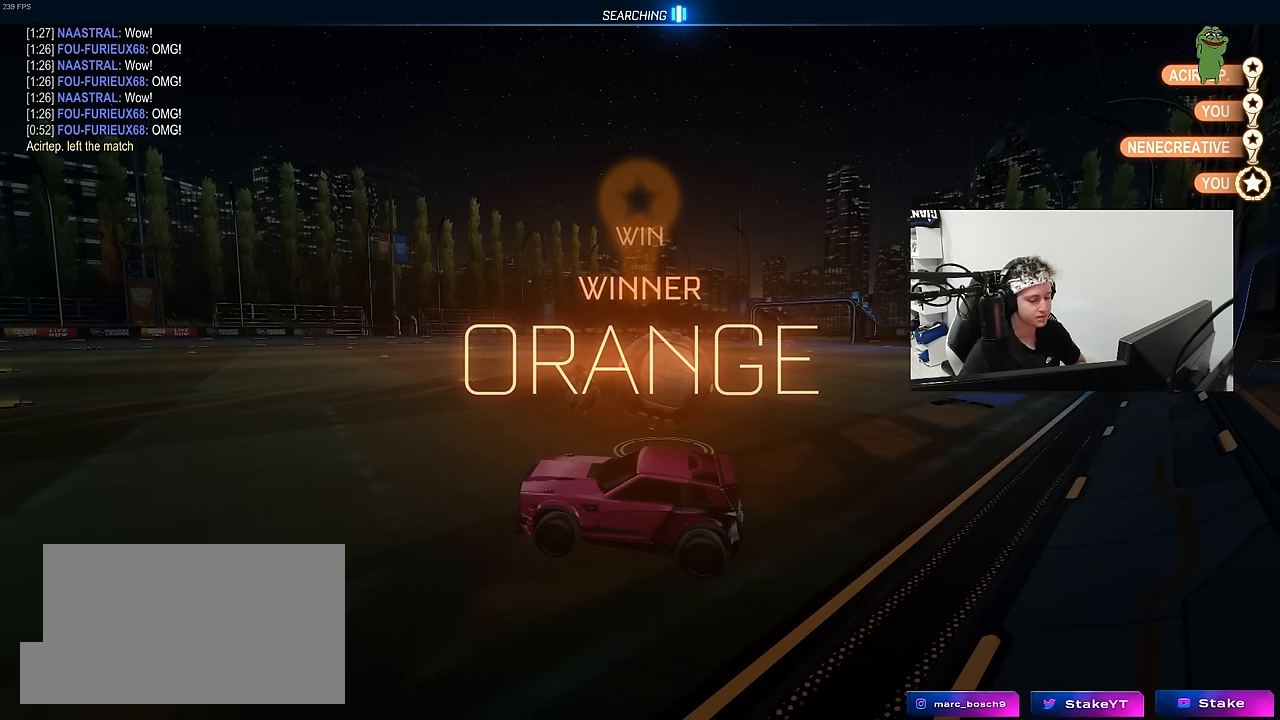
{"keys": [], "mouse": ["left"], "mouse_move": "still", "events": [[433, "mouse_left", "down"]]}
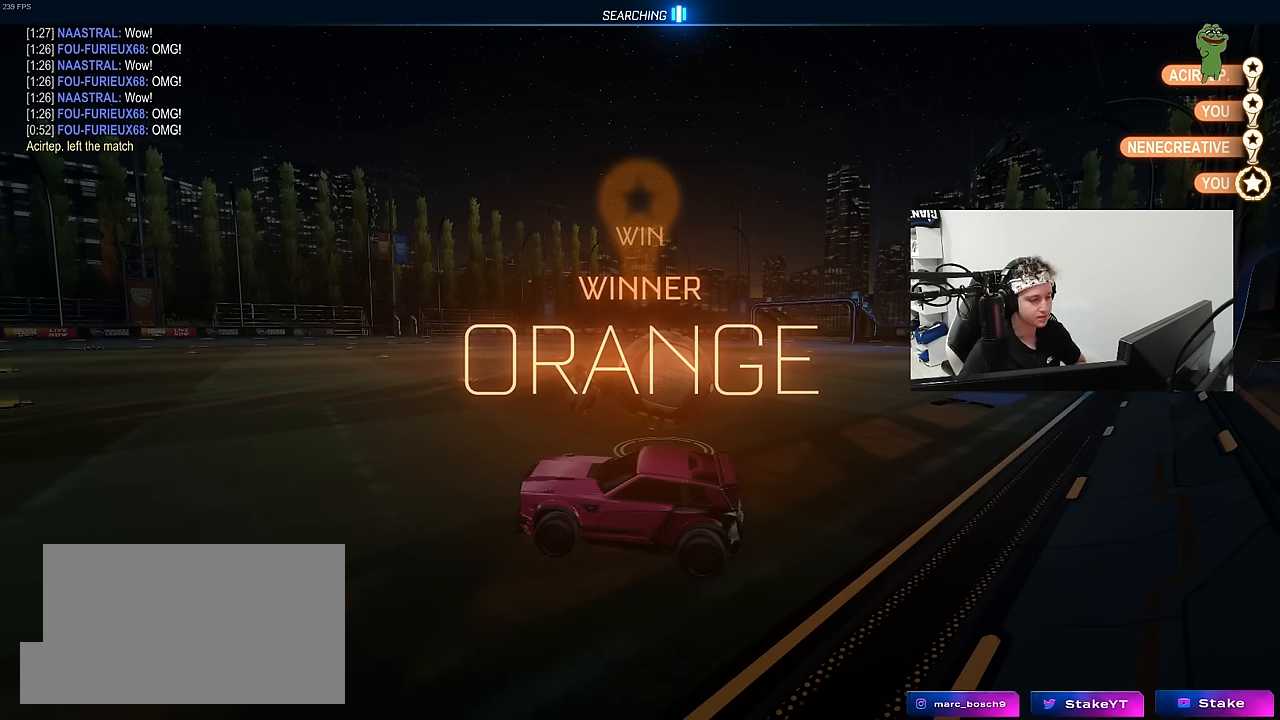
{"keys": [], "mouse": ["left"], "mouse_move": "still", "events": []}
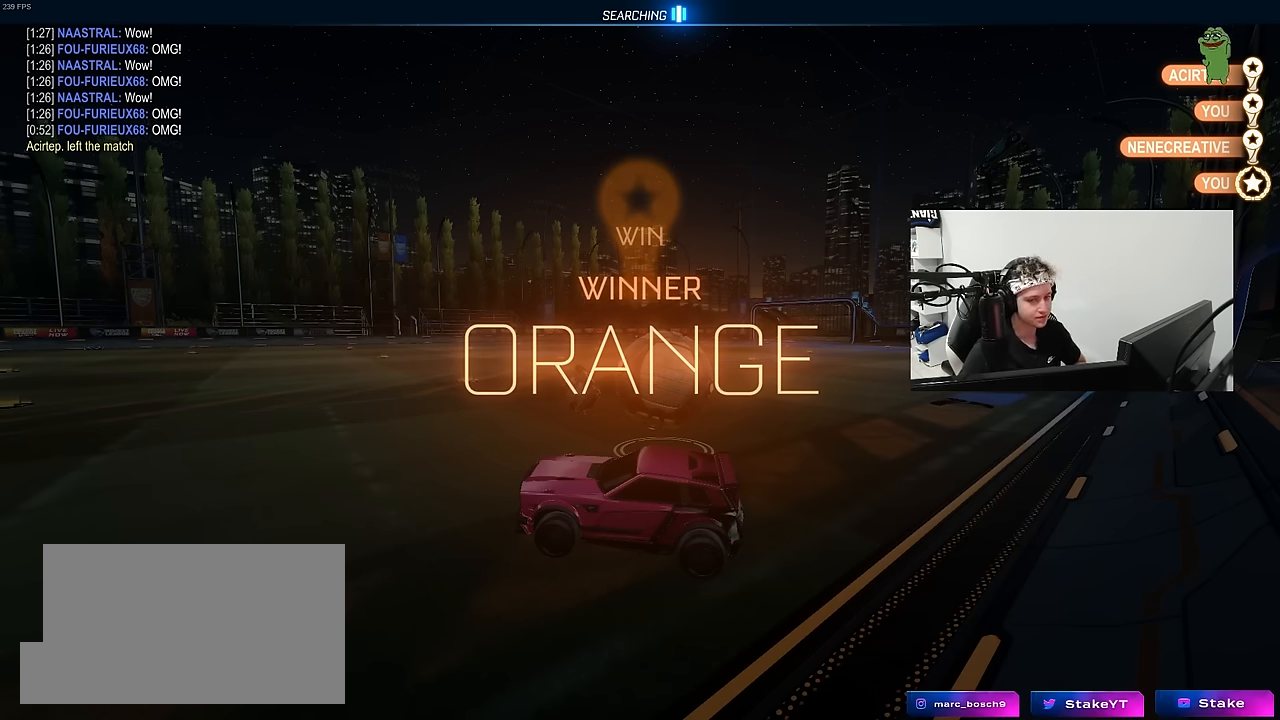
{"keys": [], "mouse": ["left"], "mouse_move": "still", "events": []}
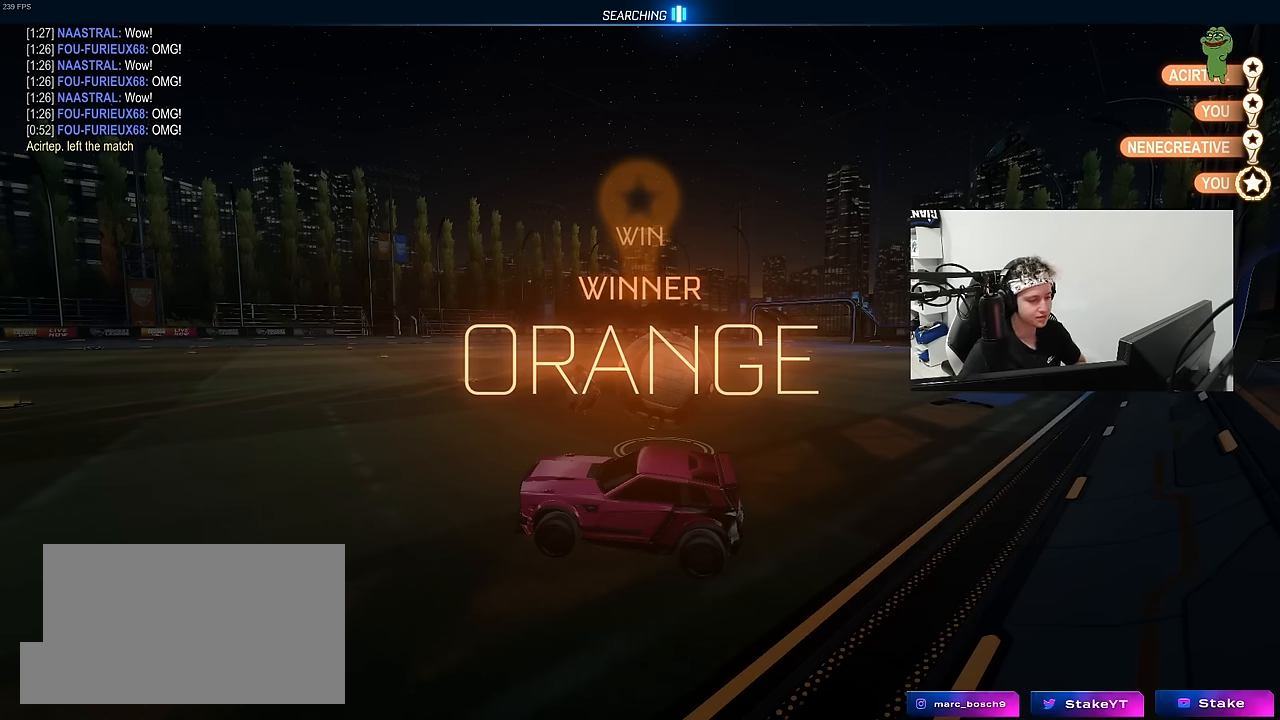
{"keys": [], "mouse": [], "mouse_move": "right", "events": [[200, "mouse_left", "up"]]}
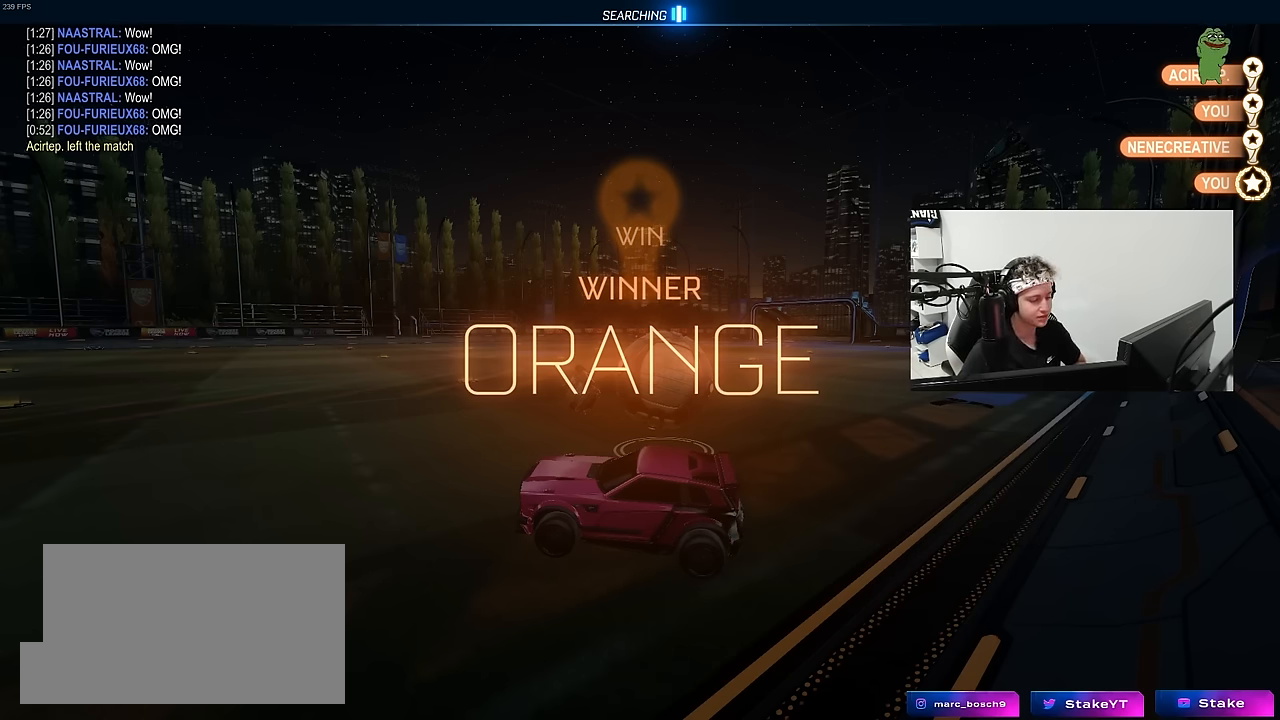
{"keys": [], "mouse": [], "mouse_move": "up", "events": [[167, "mouse_left", "down"], [317, "mouse_left", "up"]]}
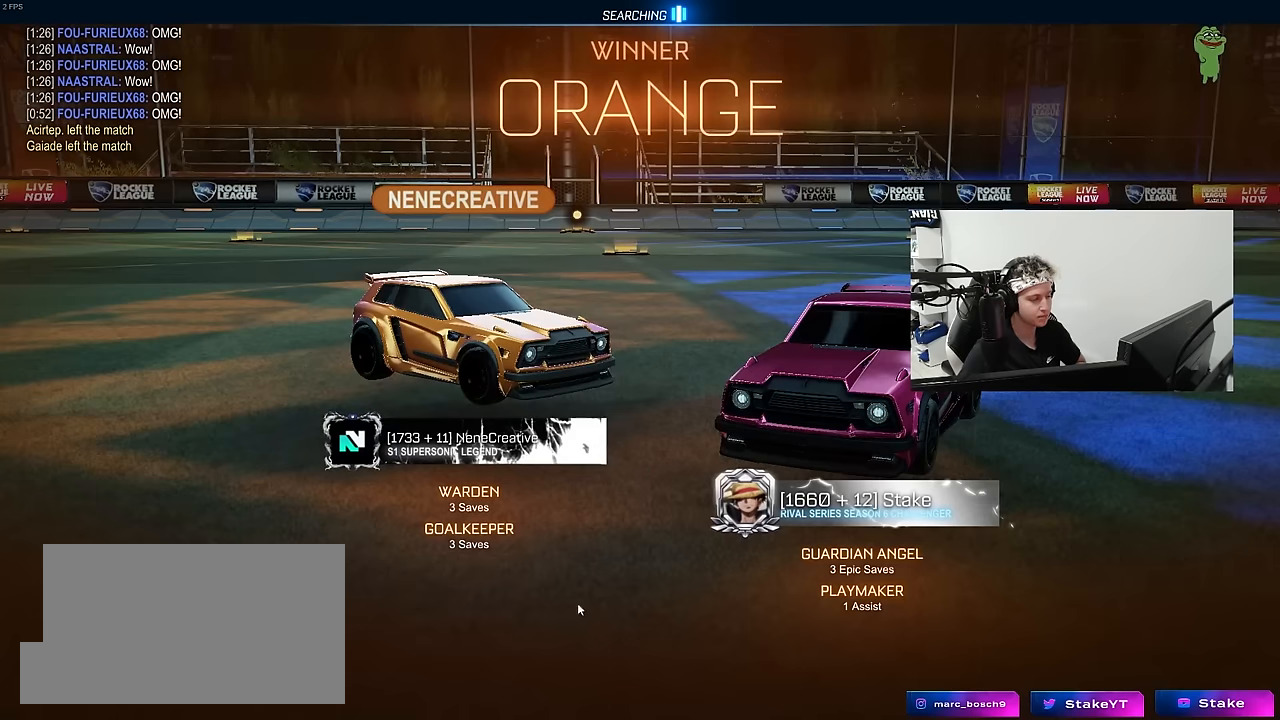
{"keys": [], "mouse": [], "mouse_move": "still", "events": [[367, "mouse_left", "down"], [500, "mouse_left", "up"]]}
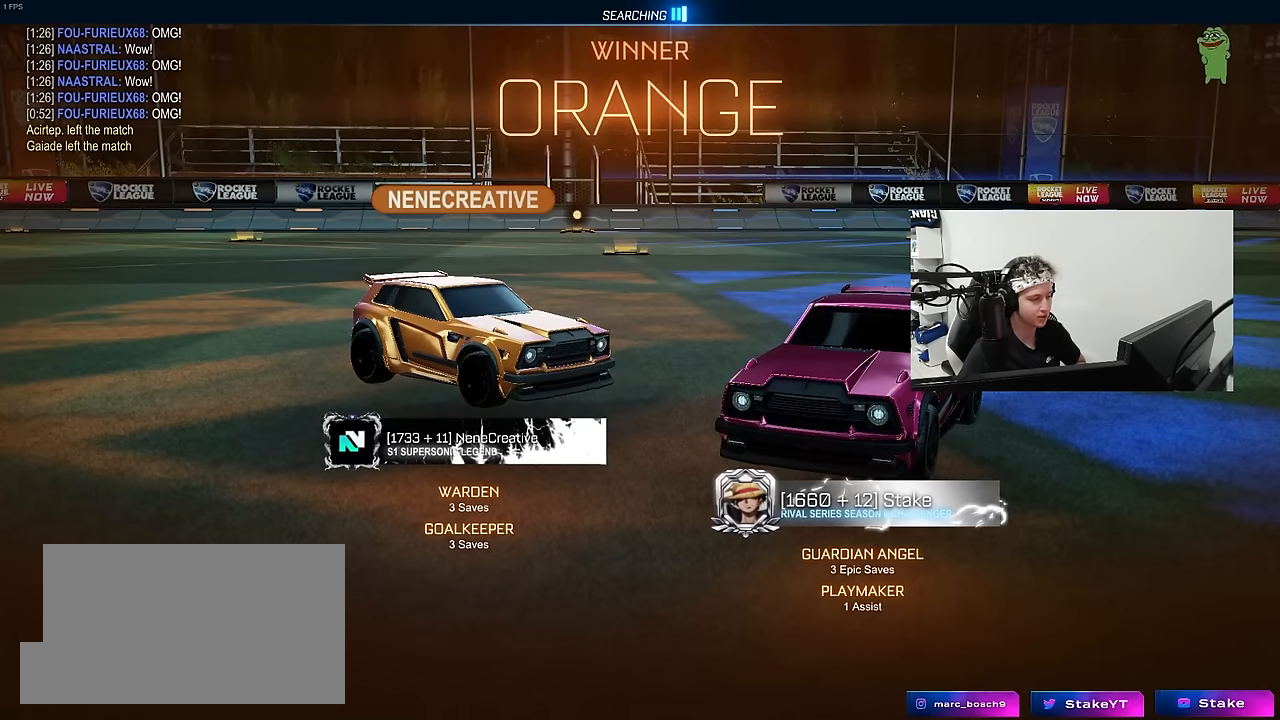
{"keys": [], "mouse": [], "mouse_move": "still", "events": []}
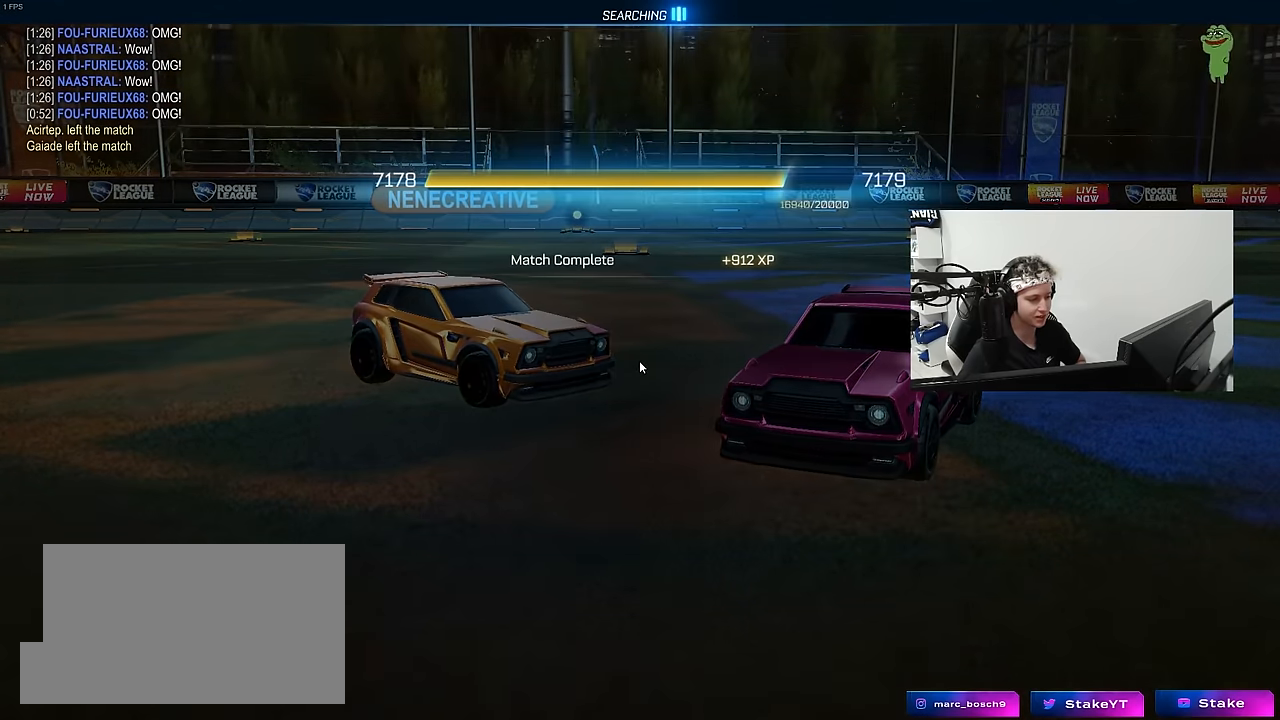
{"keys": [], "mouse": [], "mouse_move": "left", "events": [[117, "mouse_left", "down"], [267, "mouse_left", "up"]]}
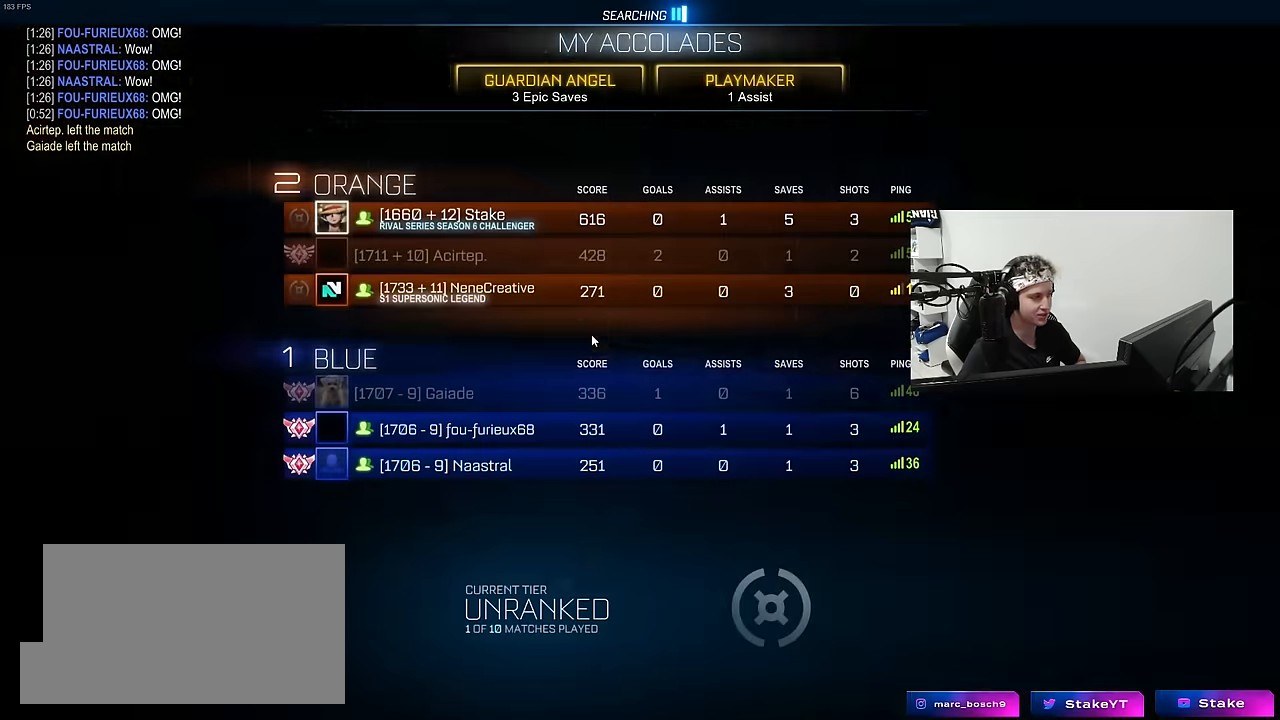
{"keys": [], "mouse": [], "mouse_move": "left", "events": []}
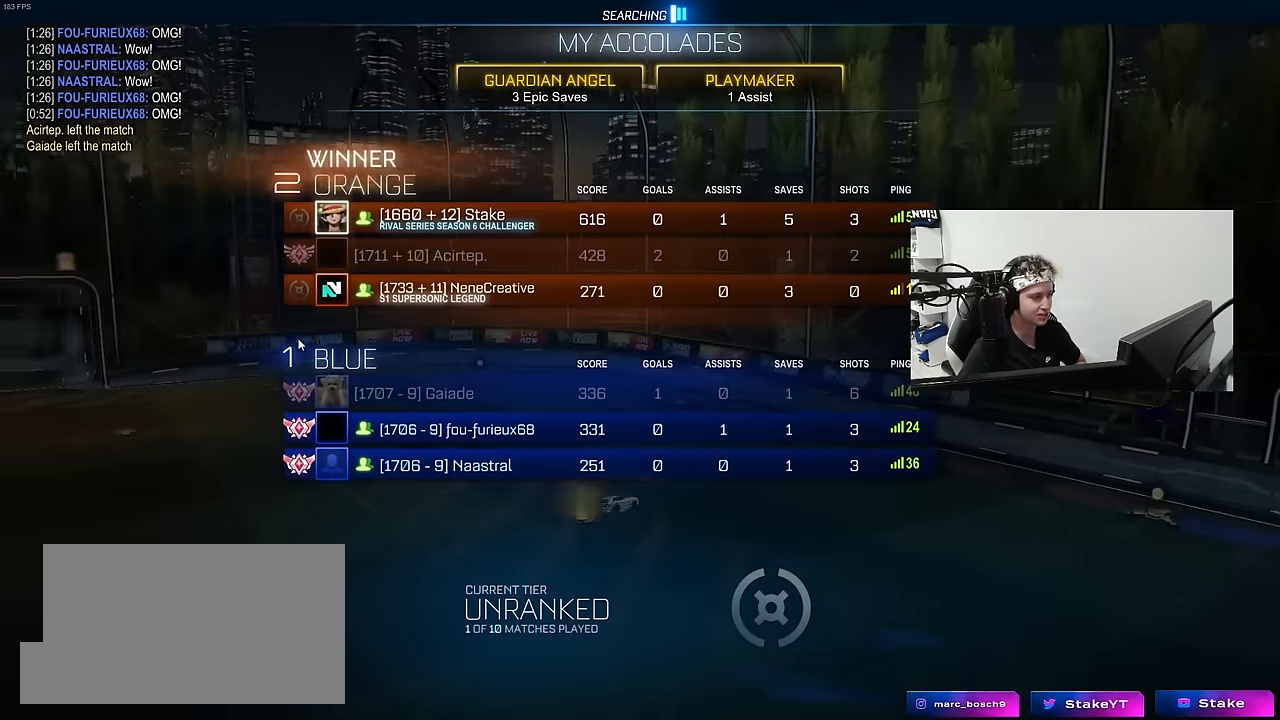
{"keys": [], "mouse": [], "mouse_move": "down-left", "events": []}
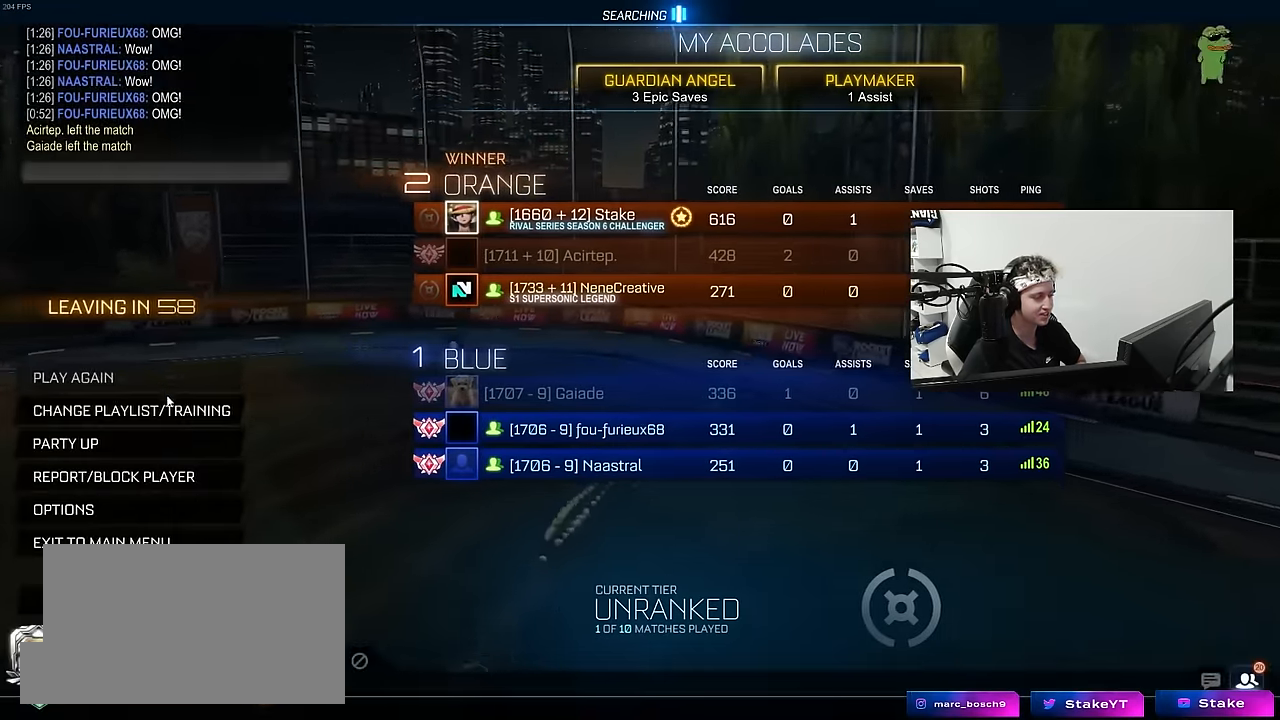
{"keys": [], "mouse": ["left"], "mouse_move": "still", "events": [[117, "mouse_left", "down"], [167, "mouse_left", "up"], [500, "mouse_left", "down"]]}
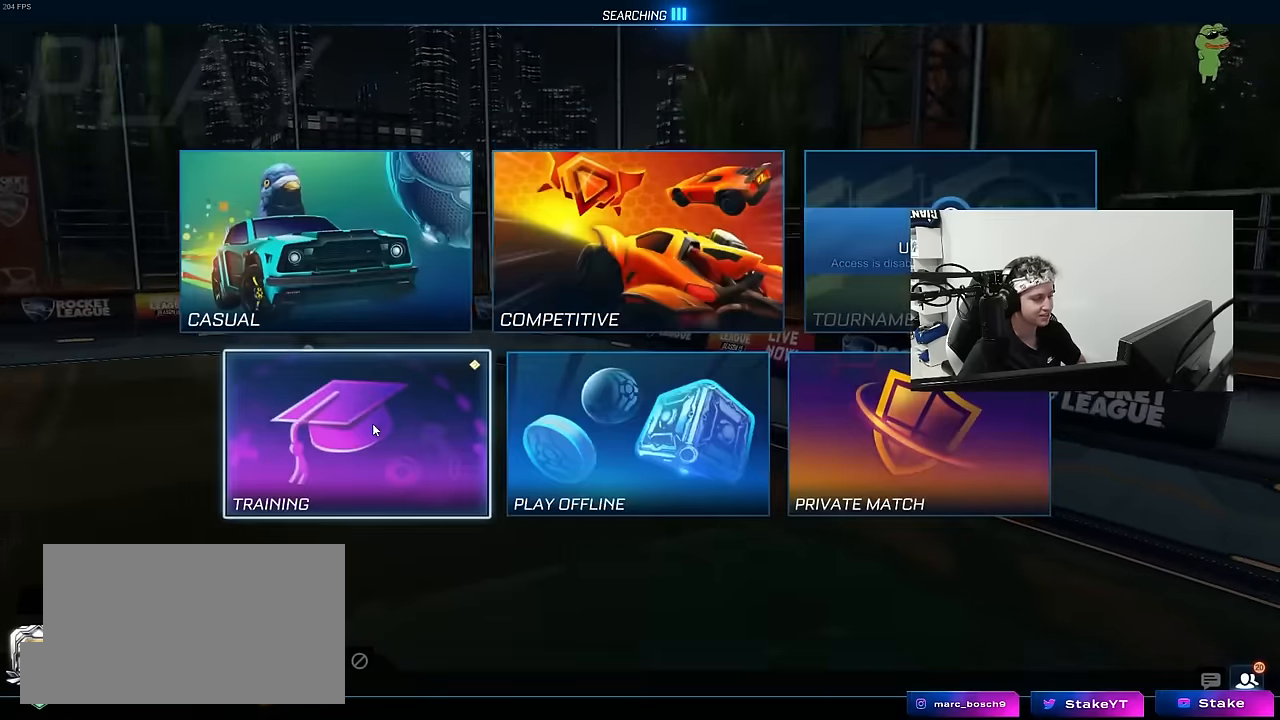
{"keys": [], "mouse": [], "mouse_move": "up-left", "events": [[83, "mouse_left", "up"], [366, "mouse_left", "down"], [500, "mouse_left", "up"]]}
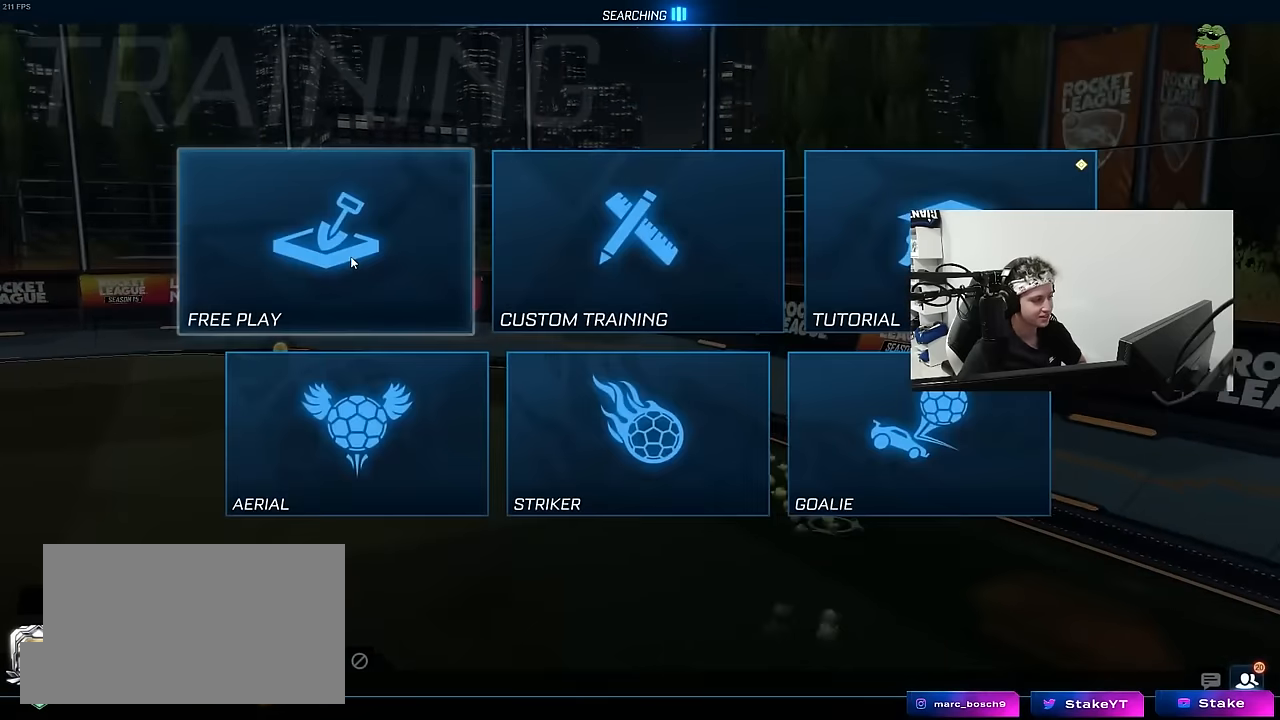
{"keys": [], "mouse": [], "mouse_move": "still", "events": [[383, "mouse_left", "down"], [483, "mouse_left", "up"]]}
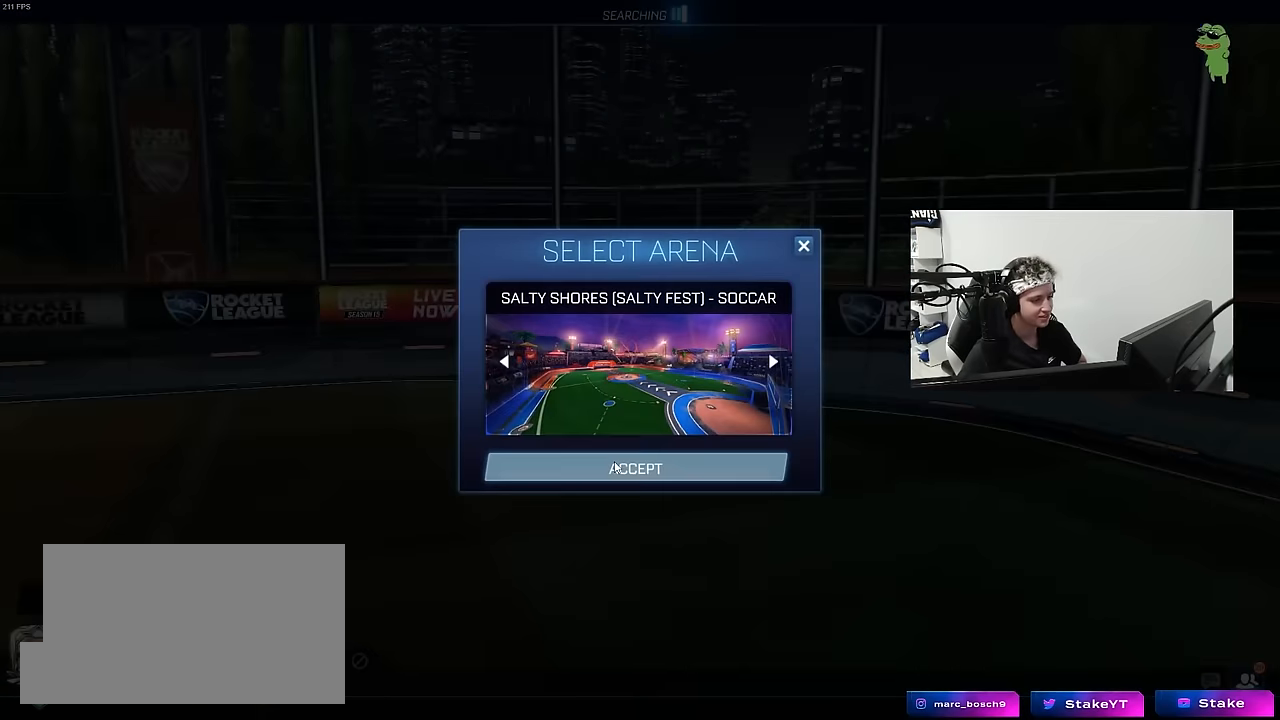
{"keys": [], "mouse": [], "mouse_move": "still", "events": []}
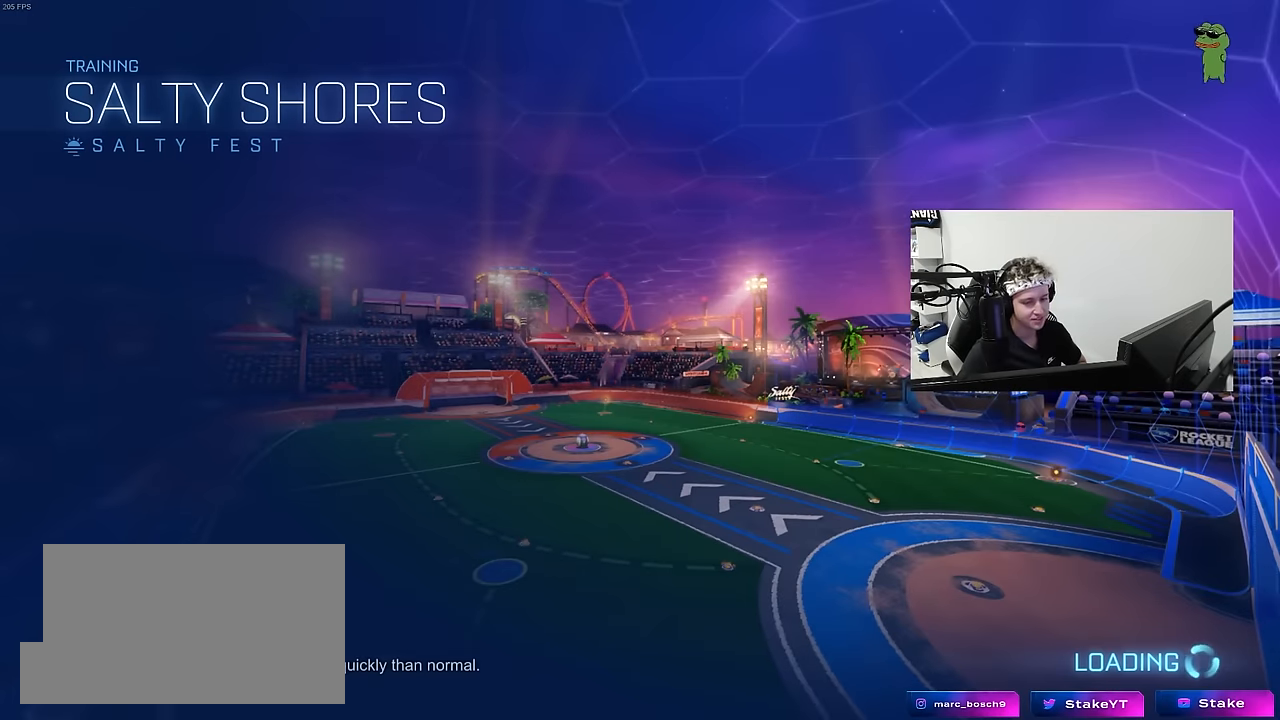
{"keys": [], "mouse": [], "mouse_move": "still", "events": []}
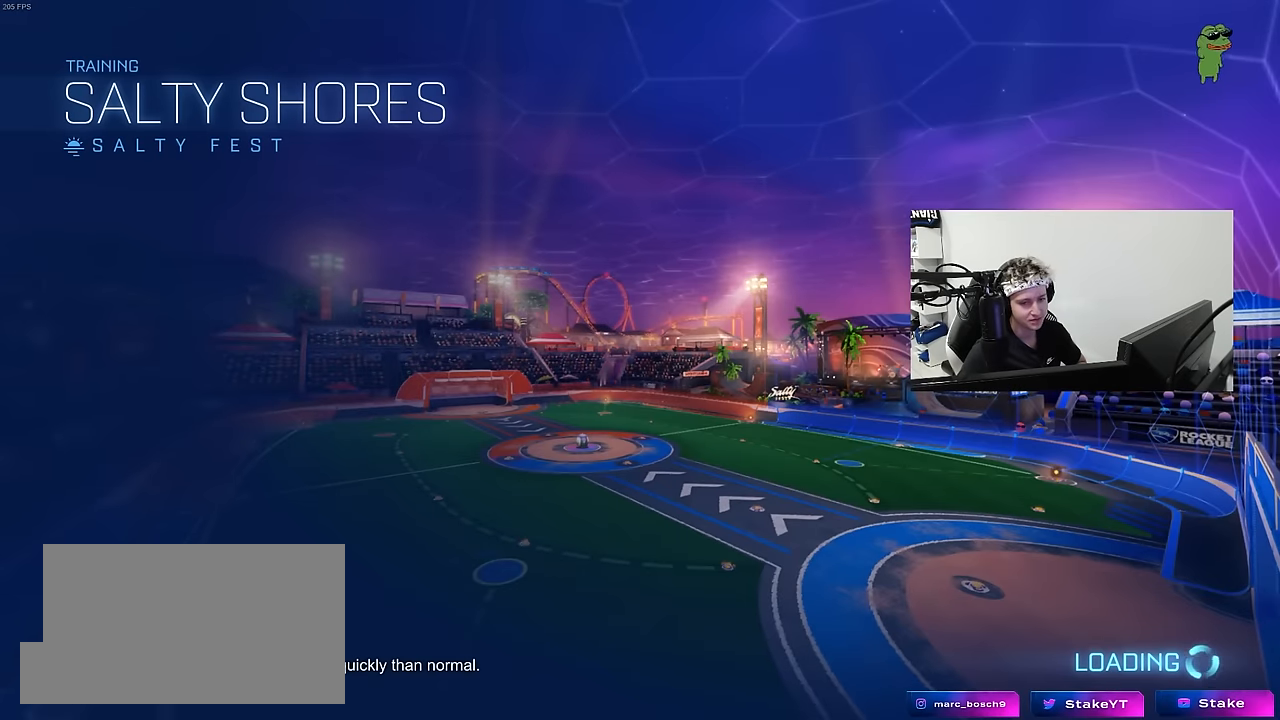
{"keys": [], "mouse": [], "mouse_move": "still", "events": []}
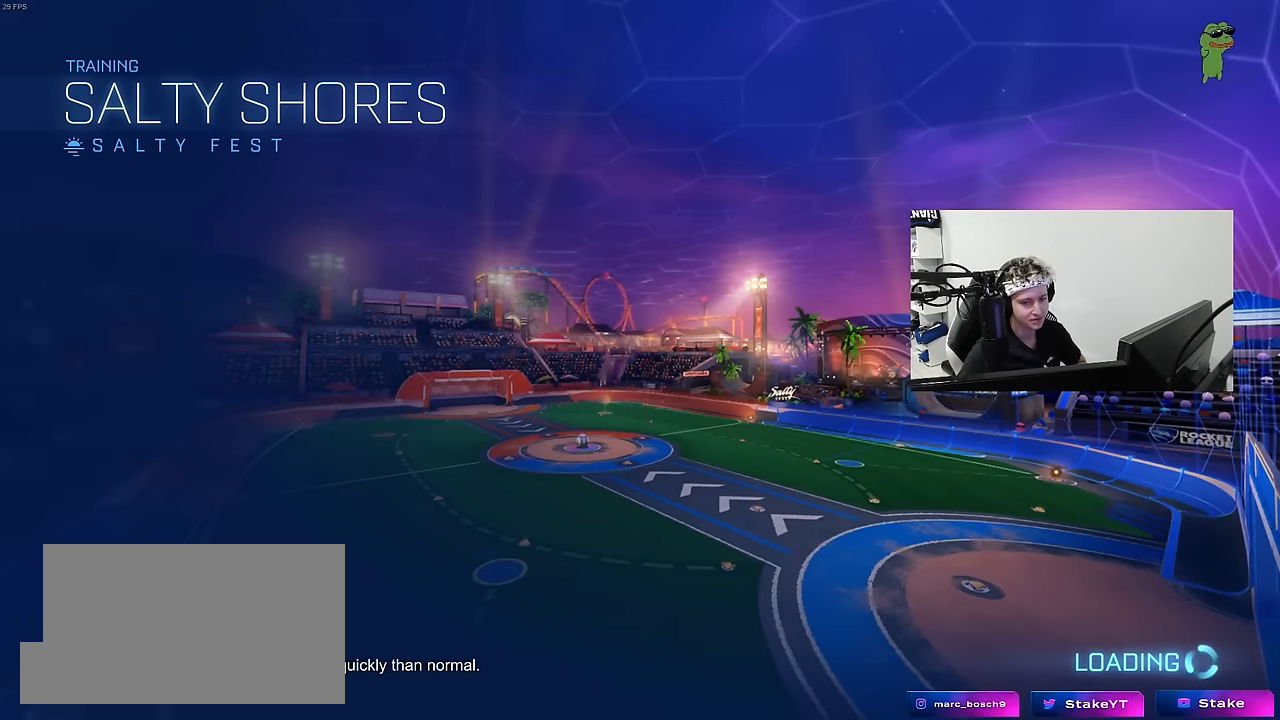
{"keys": [], "mouse": [], "mouse_move": "still", "events": []}
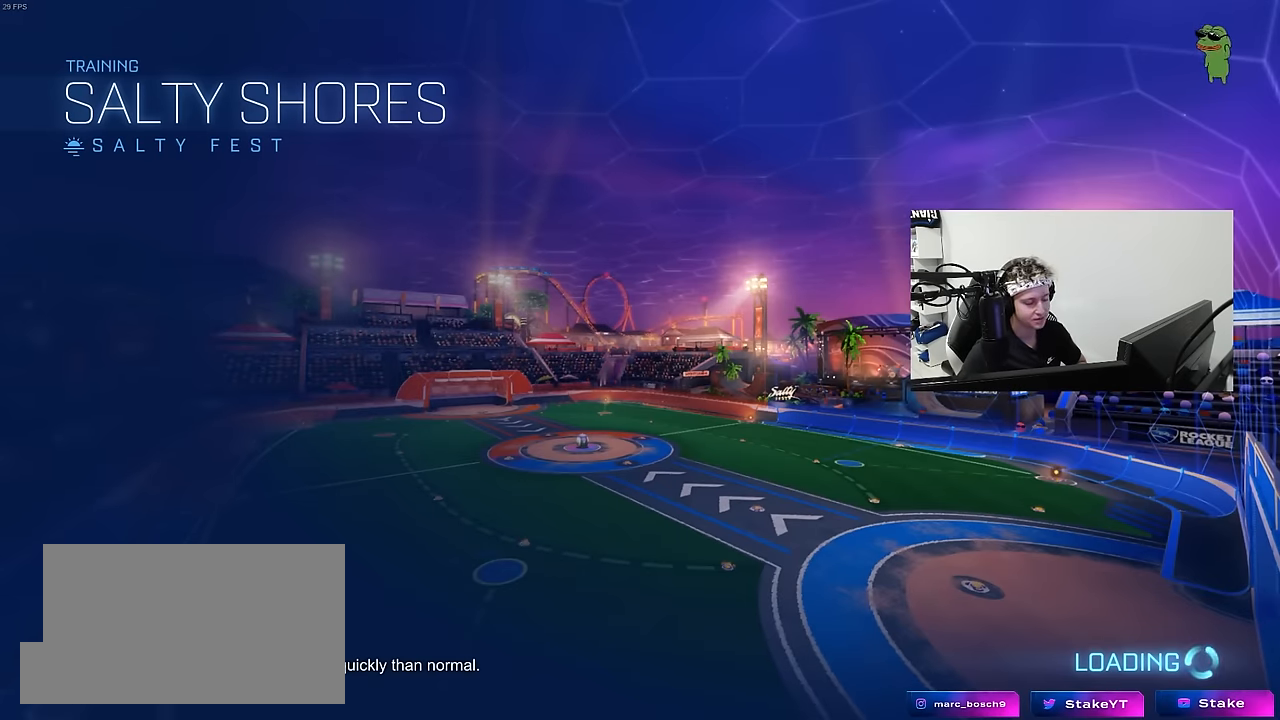
{"keys": [], "mouse": ["left"], "mouse_move": "still", "events": [[466, "mouse_left", "down"]]}
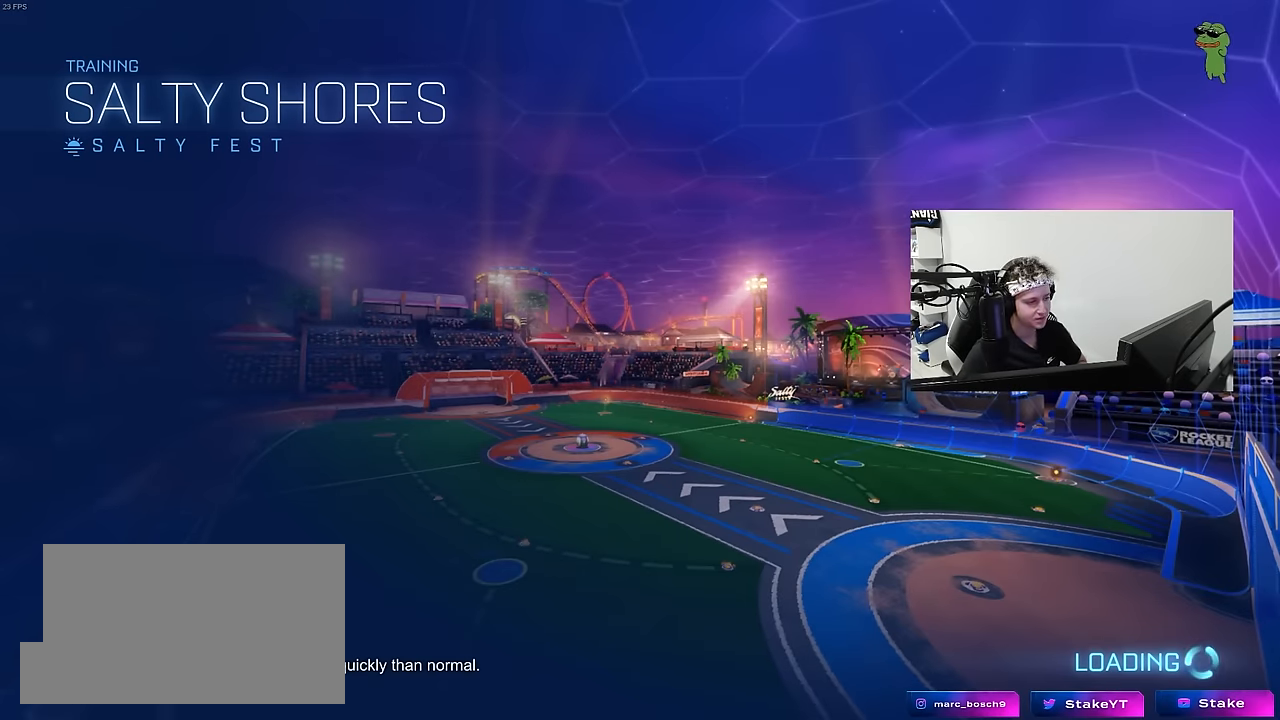
{"keys": [], "mouse": ["left"], "mouse_move": "still", "events": [[100, "mouse_left", "up"], [250, "mouse_left", "down"]]}